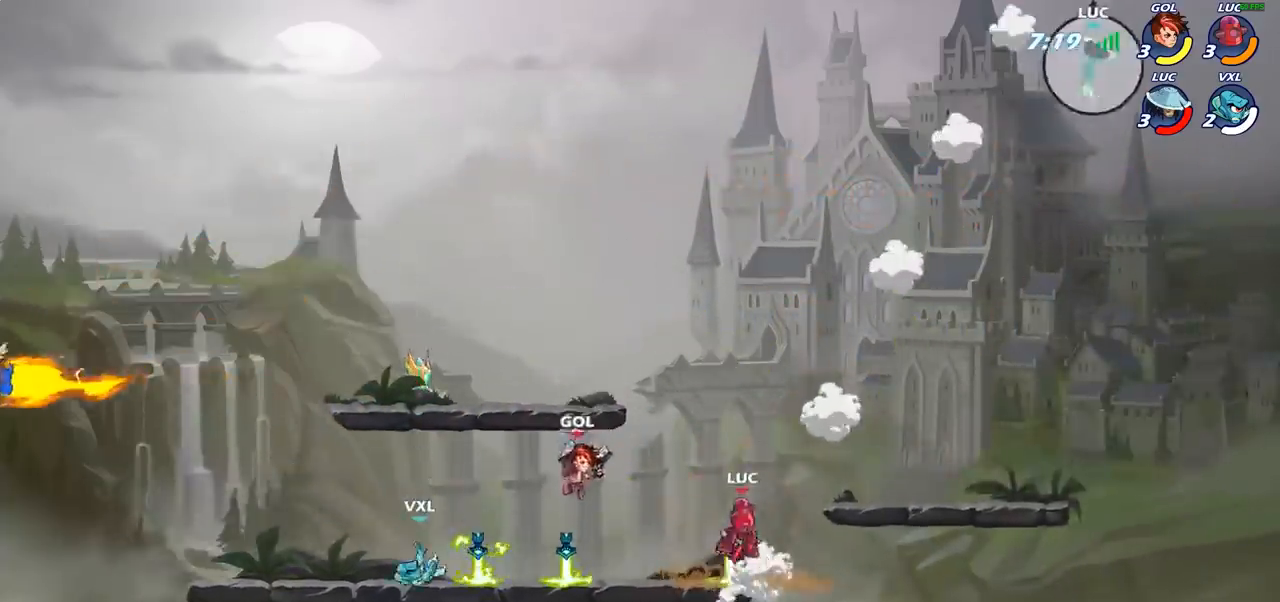
Gameplay with a controller (PlayStation layout); each line is a JSON object with the inputs held at the frame after it. "events" lists button and stick changes between this image and that frame as [ms after this image, input, new state], when the widget could be followed in between.
{"buttons": [], "left_stick": "down-right", "right_stick": "center", "events": [[17, "CROSS", "up"], [50, "left_stick", "right"], [133, "CROSS", "down"], [283, "CROSS", "up"], [433, "left_stick", "down-right"]]}
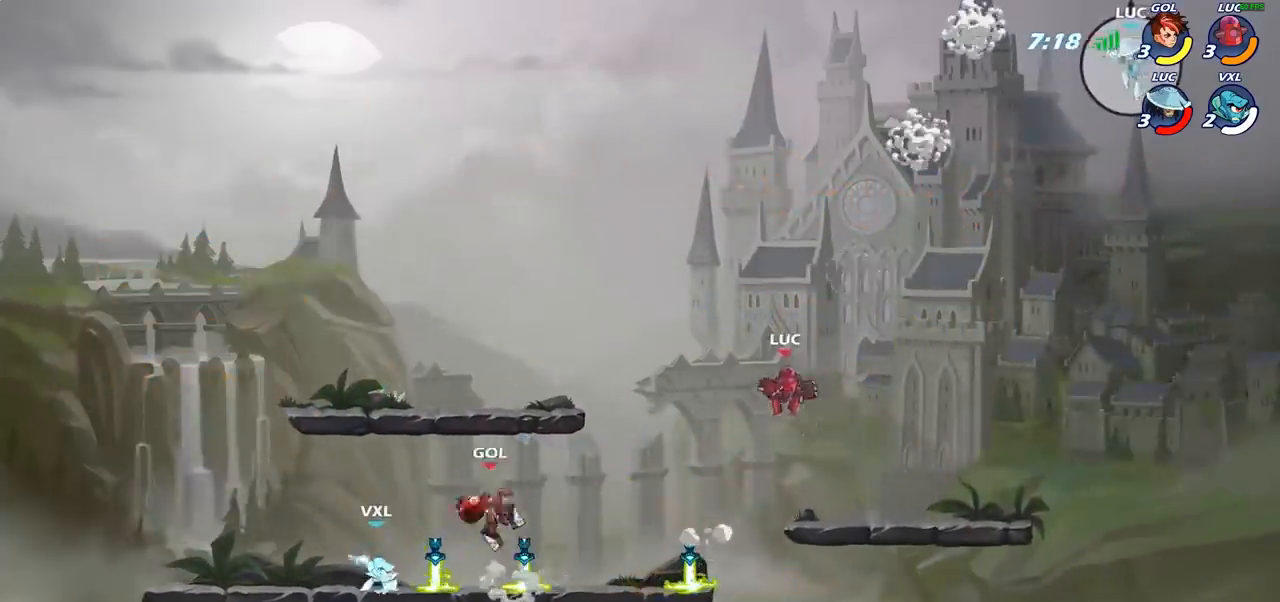
{"buttons": ["CROSS"], "left_stick": "center", "right_stick": "center", "events": [[17, "left_stick", "down"], [233, "left_stick", "center"], [467, "CROSS", "down"]]}
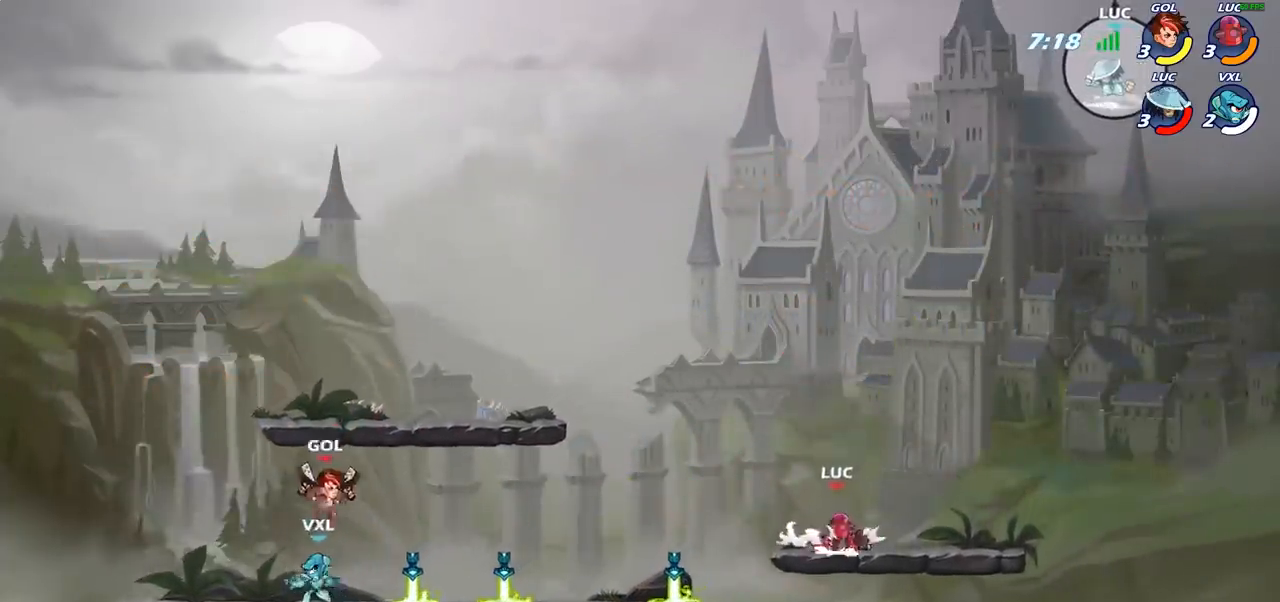
{"buttons": [], "left_stick": "center", "right_stick": "center", "events": [[100, "left_stick", "right"], [117, "CROSS", "up"], [433, "left_stick", "center"]]}
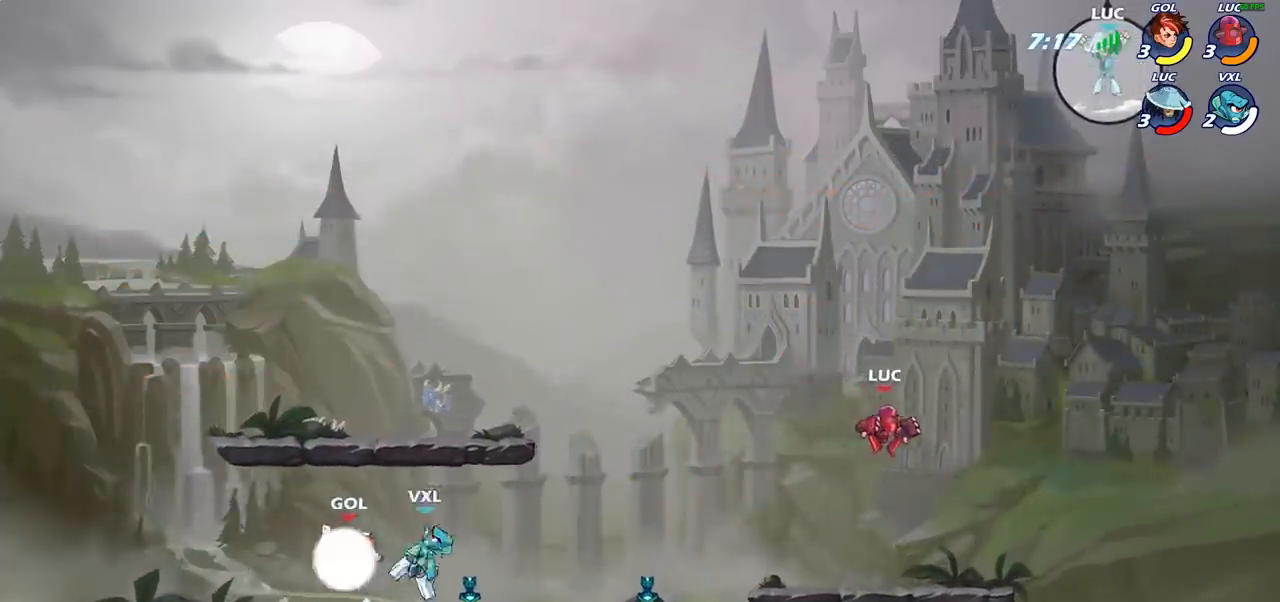
{"buttons": ["CROSS"], "left_stick": "up-left", "right_stick": "center", "events": [[33, "CROSS", "down"], [50, "left_stick", "right"], [200, "CROSS", "up"], [300, "CROSS", "down"], [400, "left_stick", "up-left"]]}
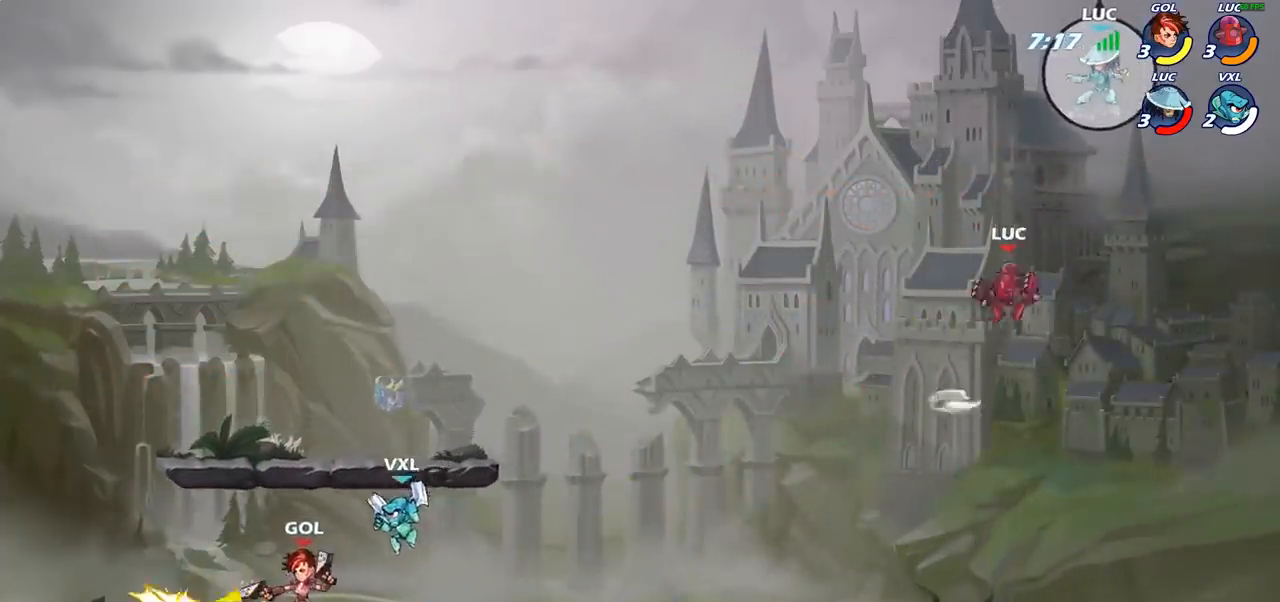
{"buttons": [], "left_stick": "left", "right_stick": "center", "events": [[67, "left_stick", "left"], [83, "CROSS", "up"]]}
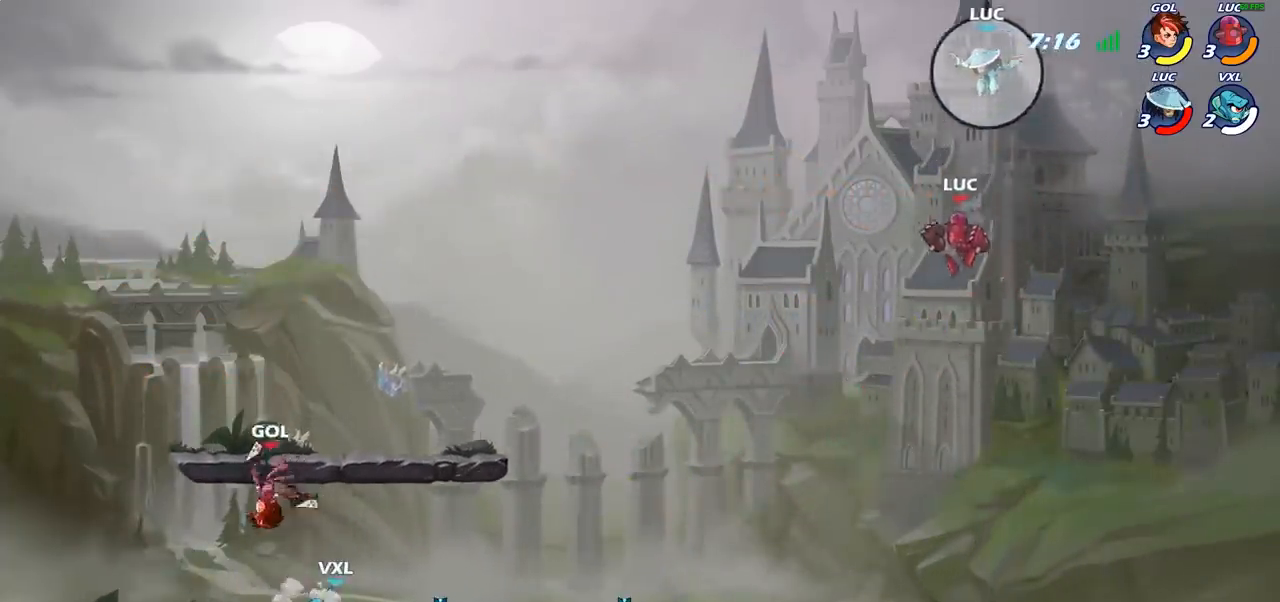
{"buttons": [], "left_stick": "left", "right_stick": "center", "events": []}
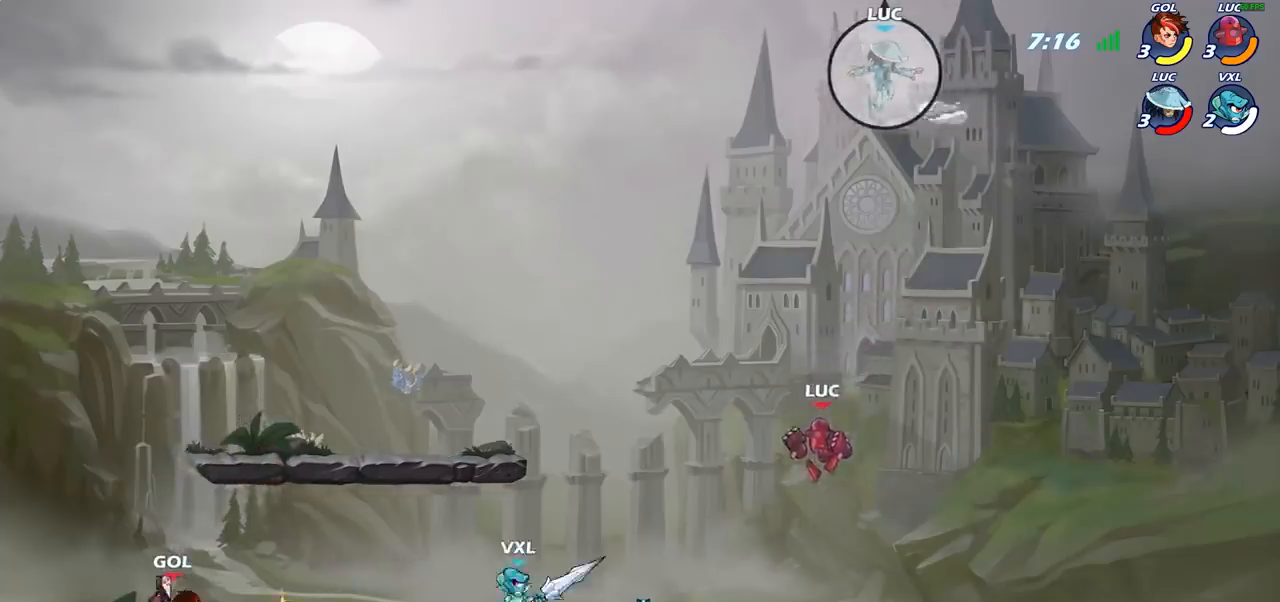
{"buttons": [], "left_stick": "left", "right_stick": "center", "events": [[133, "left_stick", "up-left"], [300, "R2", "down"], [467, "R2", "up"], [467, "left_stick", "left"]]}
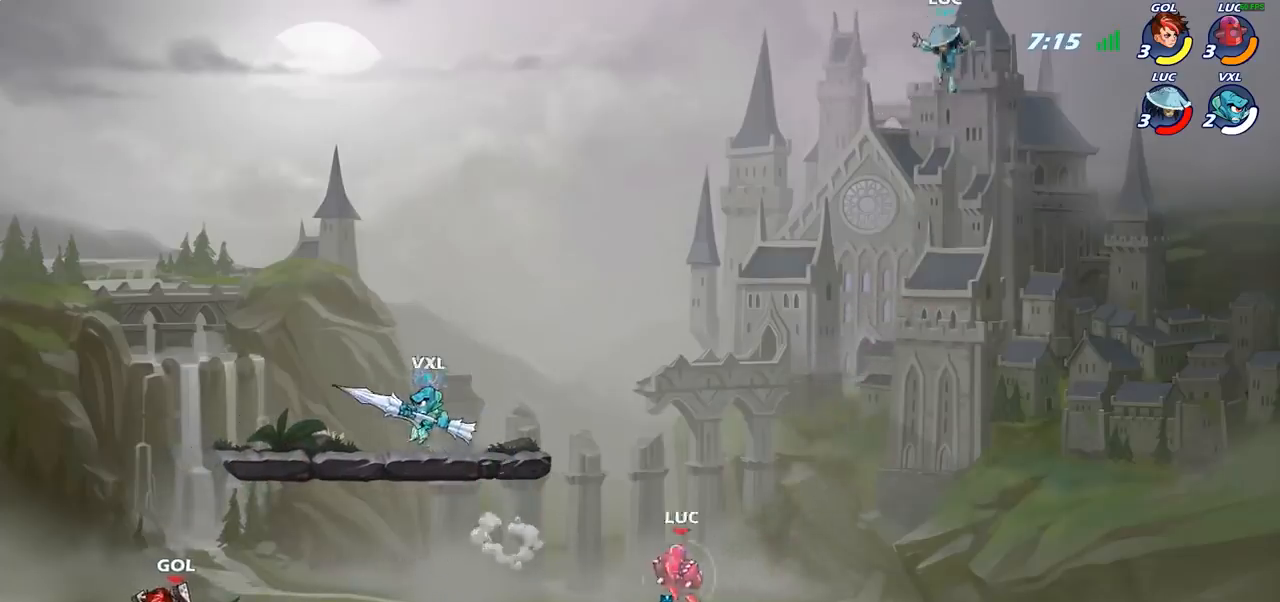
{"buttons": ["CIRCLE", "R2"], "left_stick": "right", "right_stick": "center", "events": [[33, "left_stick", "down"], [217, "left_stick", "right"], [383, "R2", "down"], [483, "CIRCLE", "down"]]}
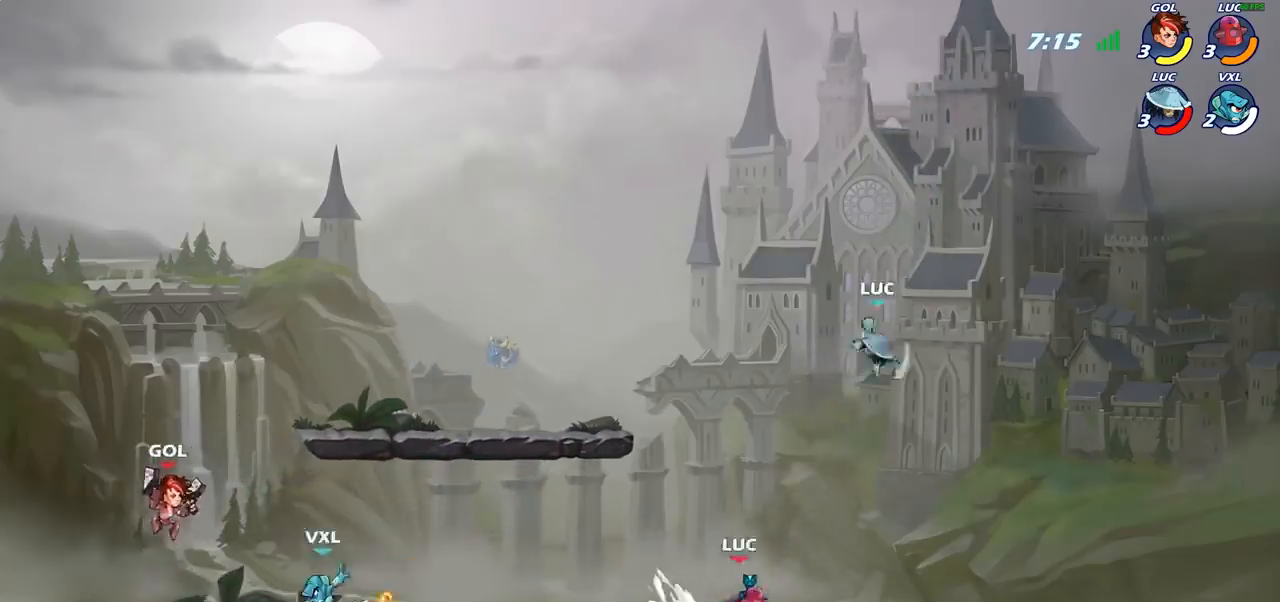
{"buttons": [], "left_stick": "center", "right_stick": "center", "events": [[17, "R2", "up"], [50, "left_stick", "center"], [67, "CIRCLE", "up"]]}
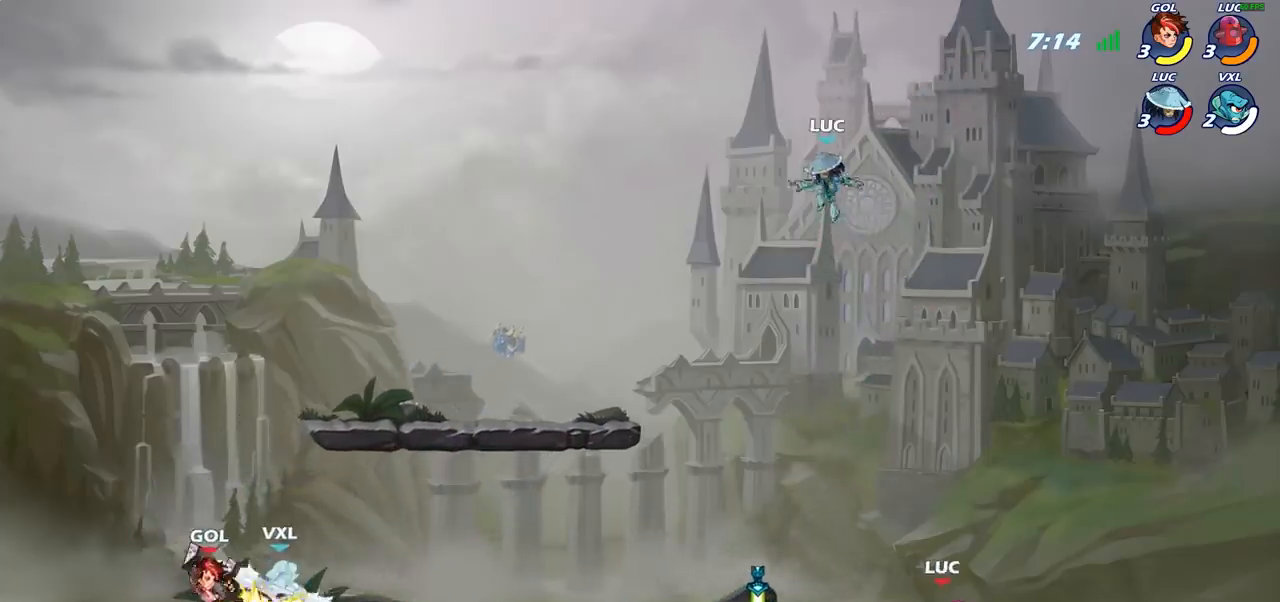
{"buttons": ["R1", "R2"], "left_stick": "left", "right_stick": "center", "events": [[150, "left_stick", "left"], [483, "R1", "down"], [483, "R2", "down"]]}
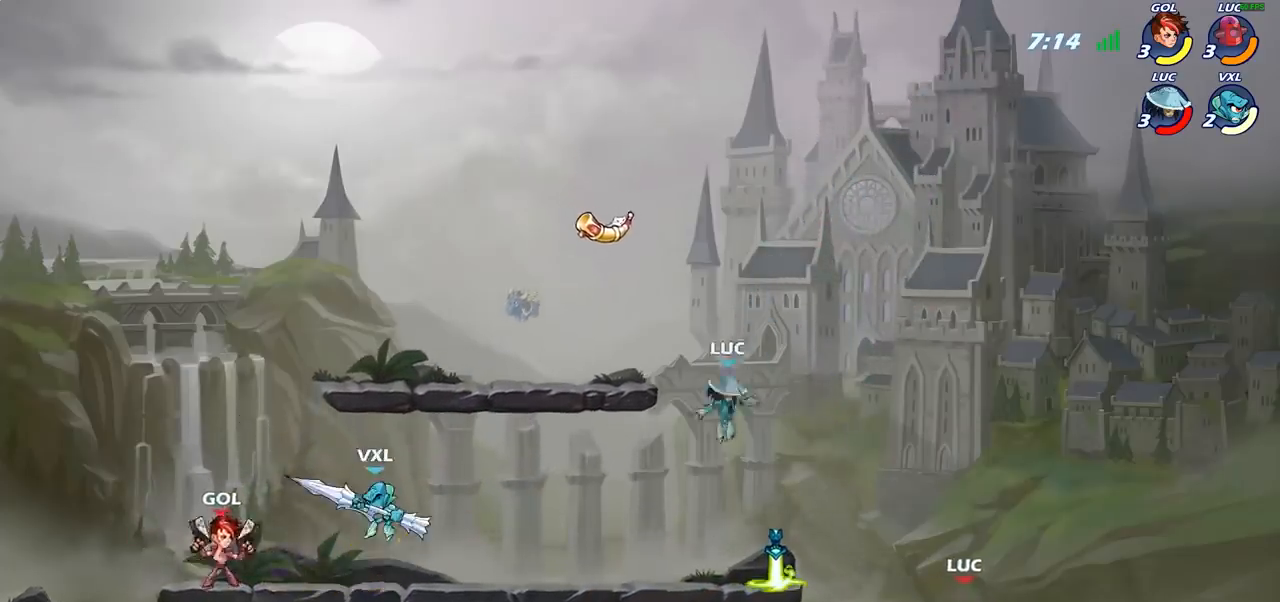
{"buttons": [], "left_stick": "center", "right_stick": "center", "events": [[50, "R1", "up"], [67, "left_stick", "center"], [83, "CIRCLE", "down"], [100, "R2", "up"], [183, "CIRCLE", "up"]]}
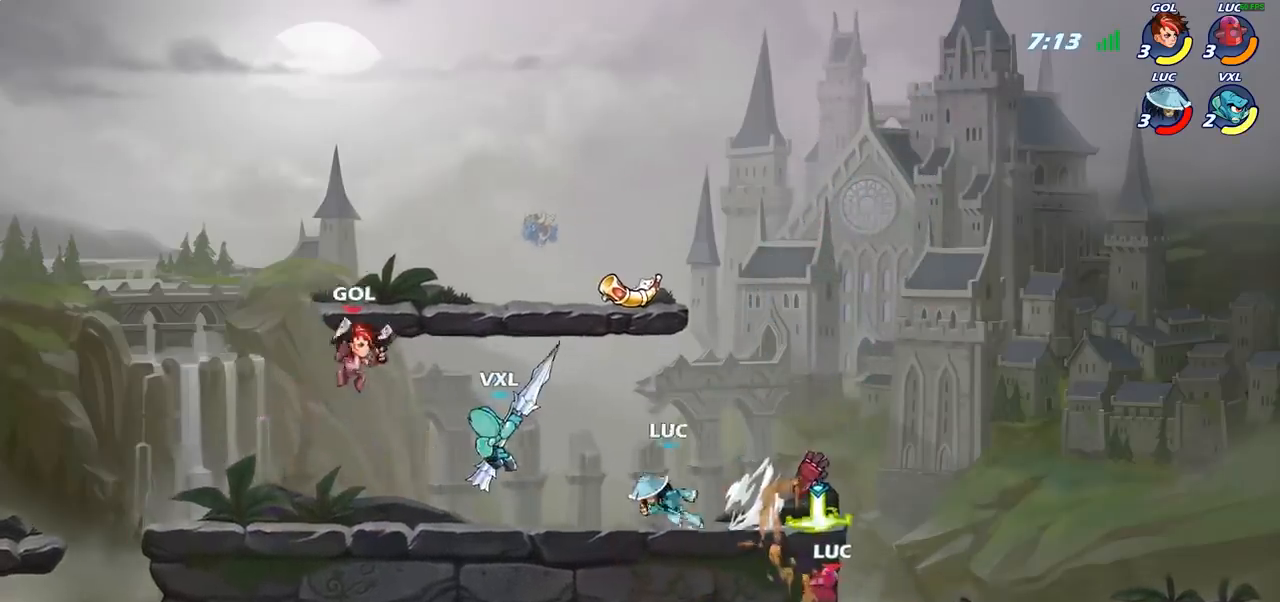
{"buttons": [], "left_stick": "up-left", "right_stick": "center", "events": [[200, "left_stick", "up-left"], [383, "CROSS", "down"], [500, "CROSS", "up"]]}
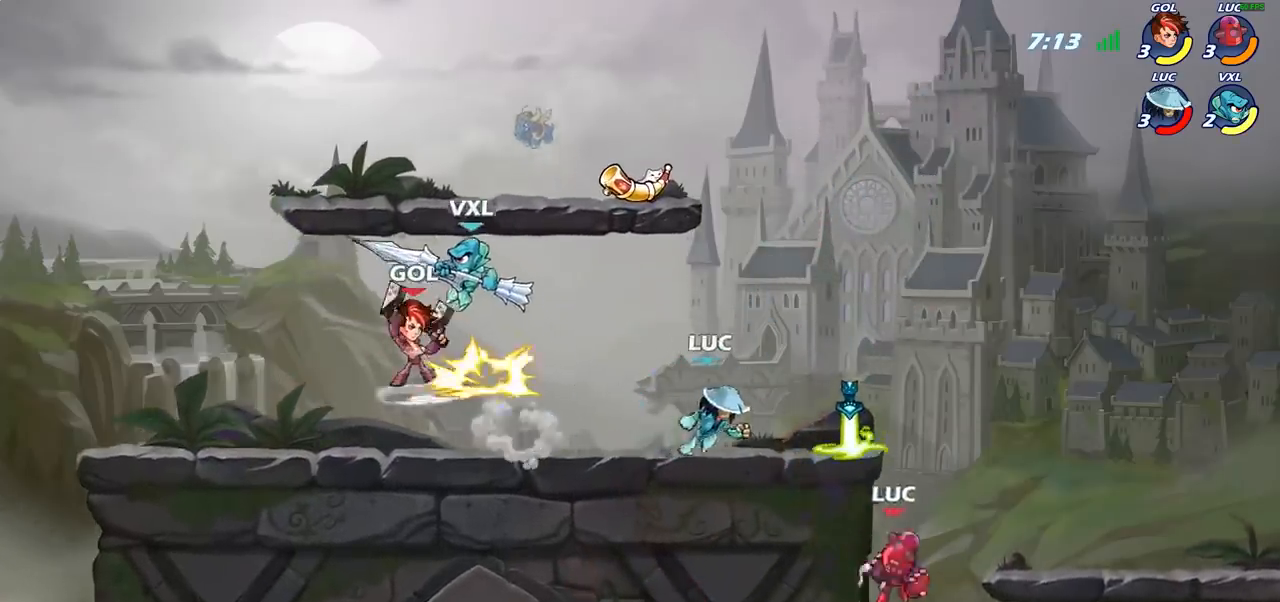
{"buttons": [], "left_stick": "up-left", "right_stick": "center", "events": [[83, "CIRCLE", "down"], [217, "CIRCLE", "up"]]}
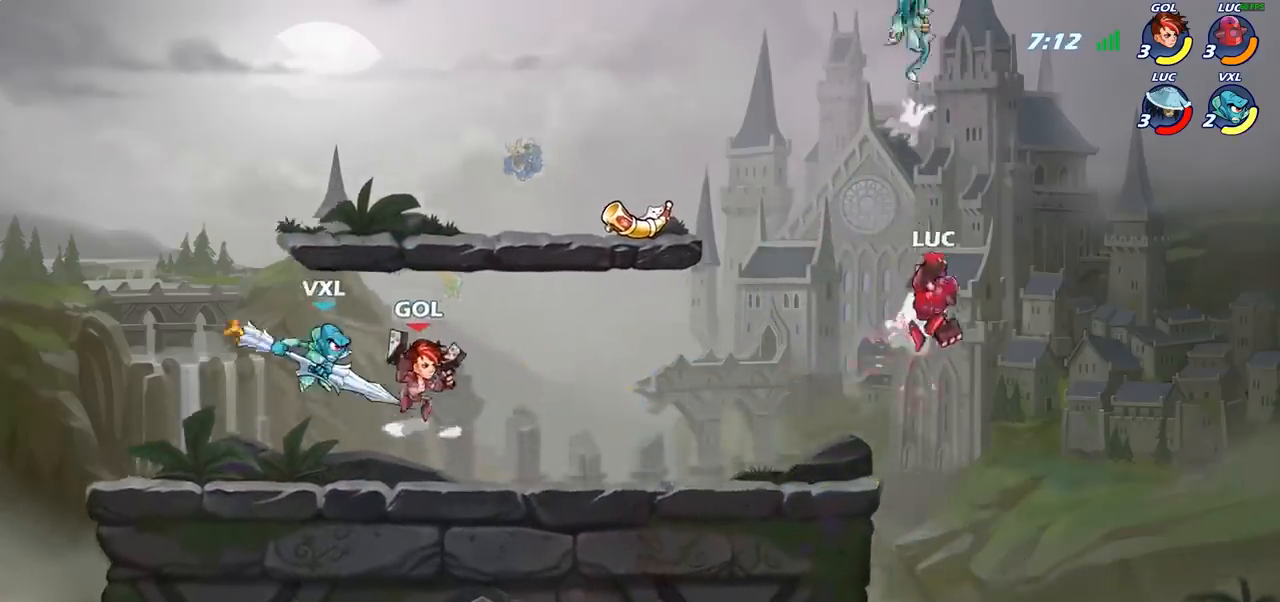
{"buttons": [], "left_stick": "up-left", "right_stick": "center", "events": [[233, "CROSS", "down"], [383, "CROSS", "up"]]}
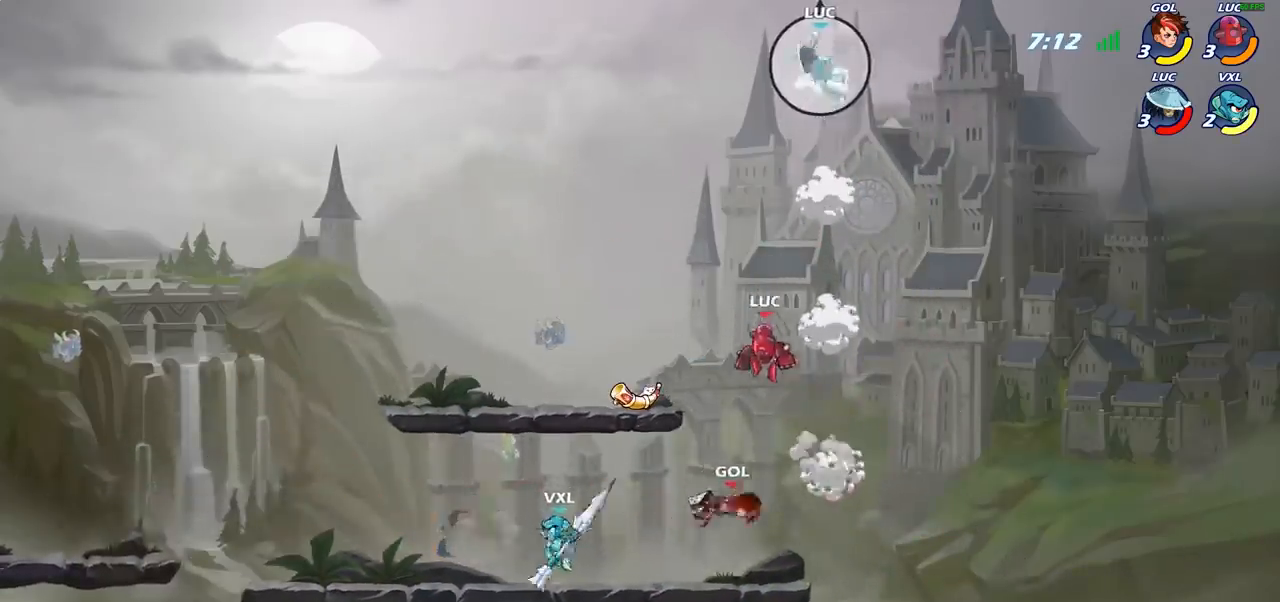
{"buttons": [], "left_stick": "up-left", "right_stick": "center", "events": []}
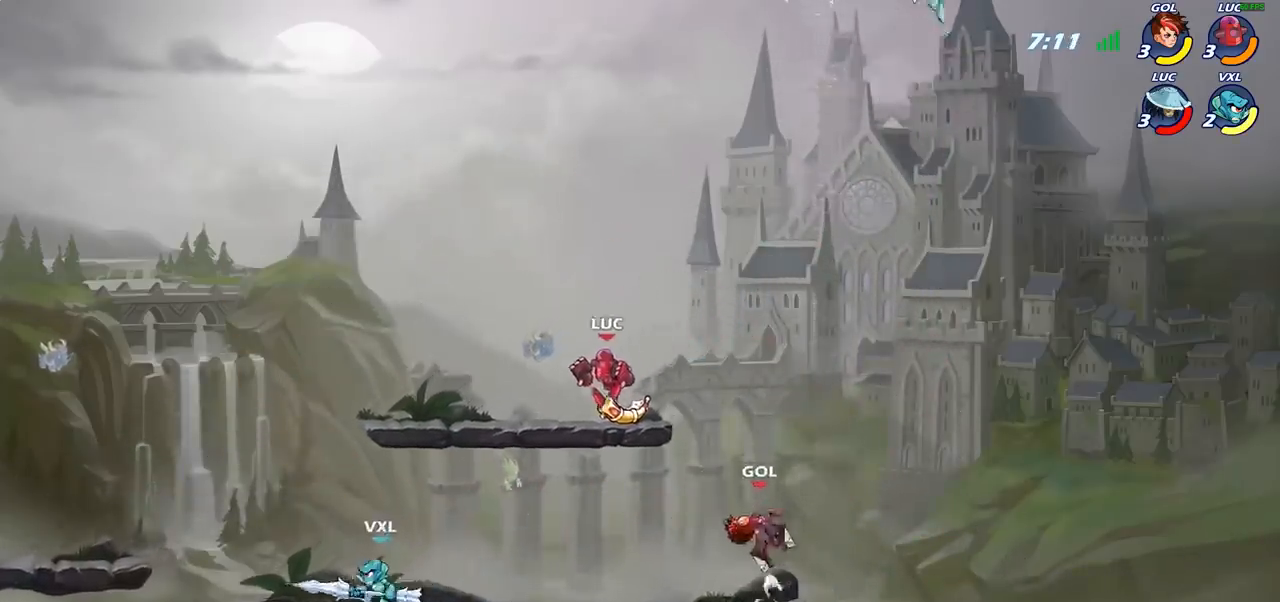
{"buttons": ["CIRCLE"], "left_stick": "right", "right_stick": "center", "events": [[133, "left_stick", "up-right"], [200, "left_stick", "right"], [333, "R1", "down"], [333, "R2", "down"], [417, "CIRCLE", "down"], [450, "R1", "up"], [500, "R2", "up"]]}
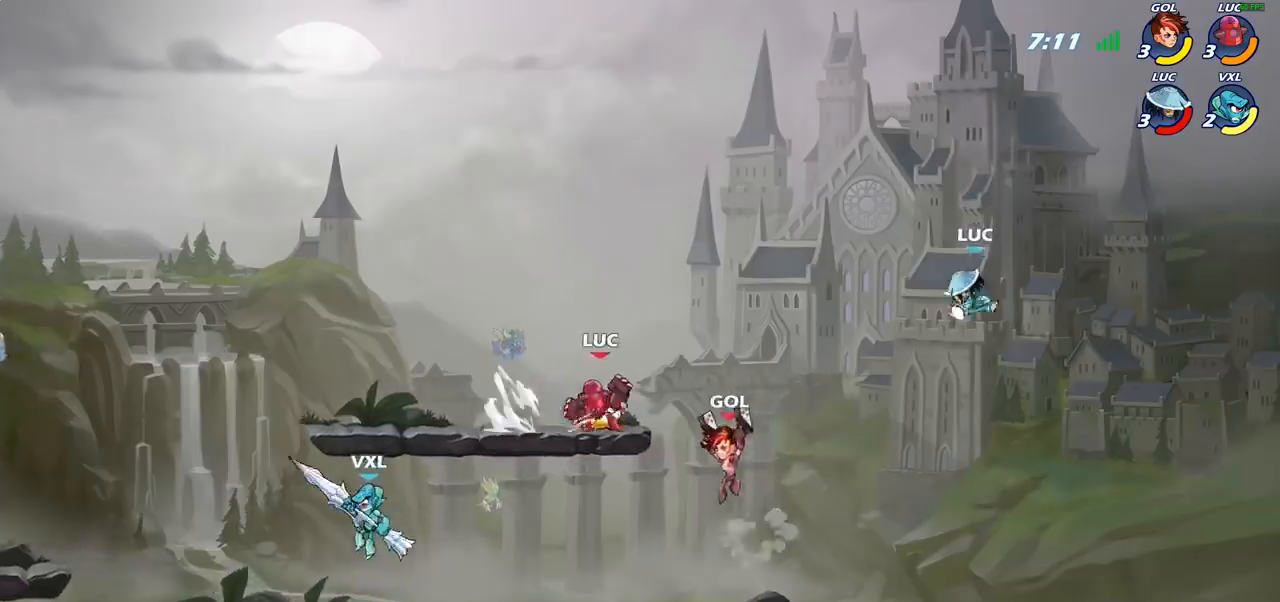
{"buttons": [], "left_stick": "center", "right_stick": "center", "events": [[233, "CIRCLE", "up"], [450, "left_stick", "center"]]}
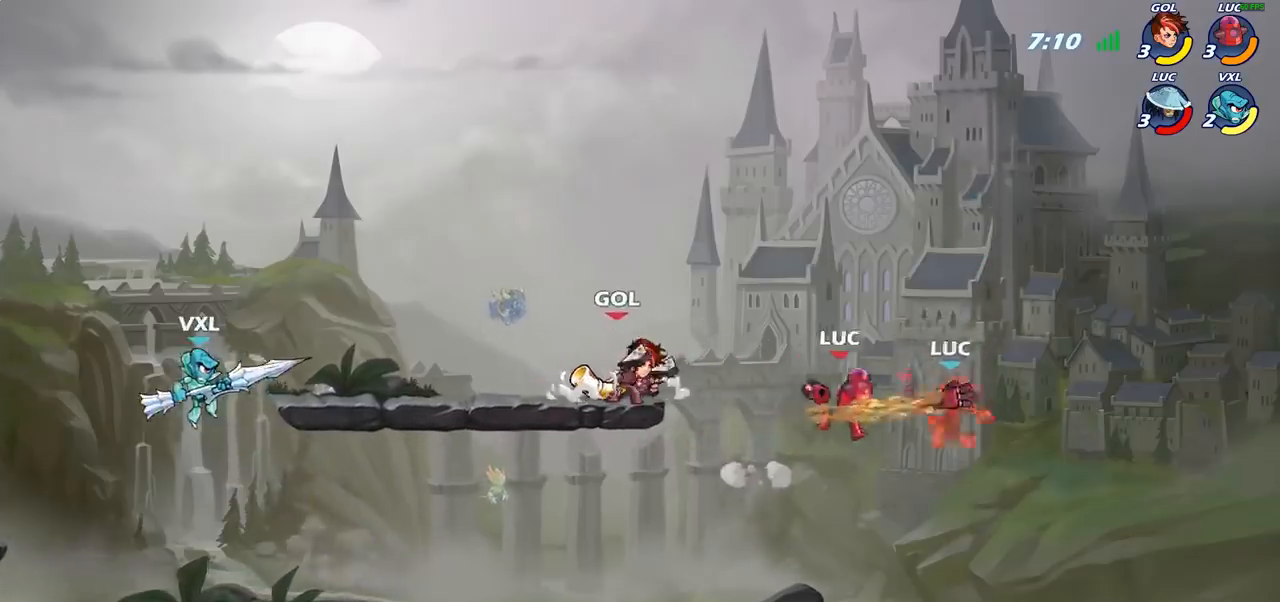
{"buttons": [], "left_stick": "center", "right_stick": "center", "events": []}
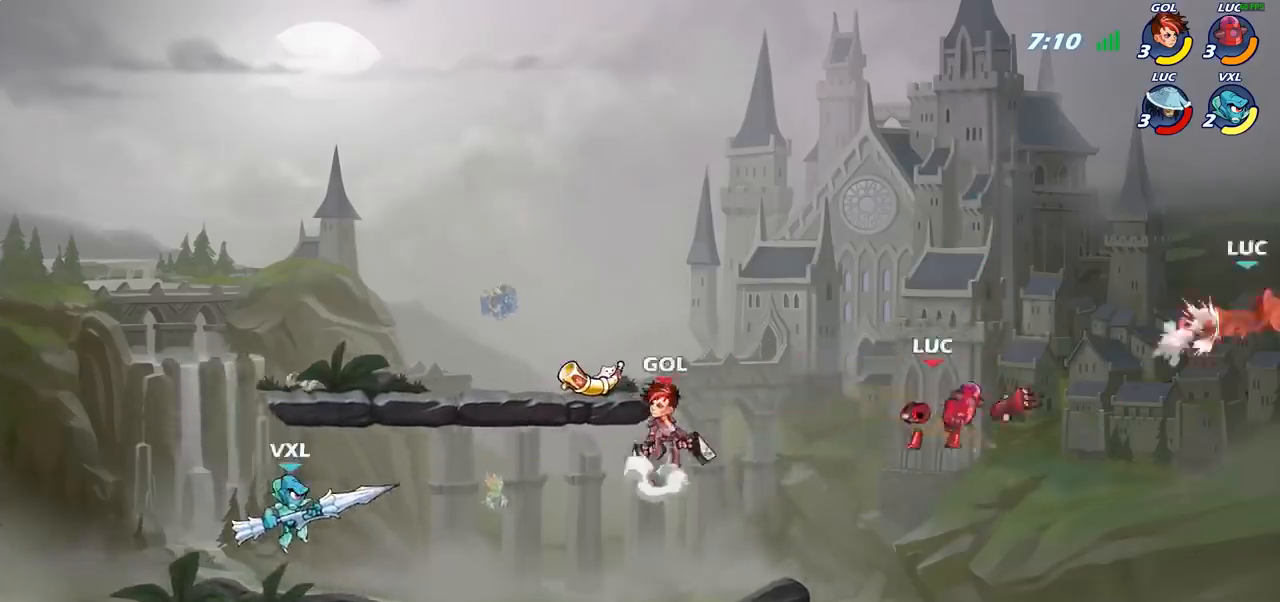
{"buttons": [], "left_stick": "left", "right_stick": "center", "events": [[133, "left_stick", "left"], [317, "CROSS", "down"], [467, "CROSS", "up"]]}
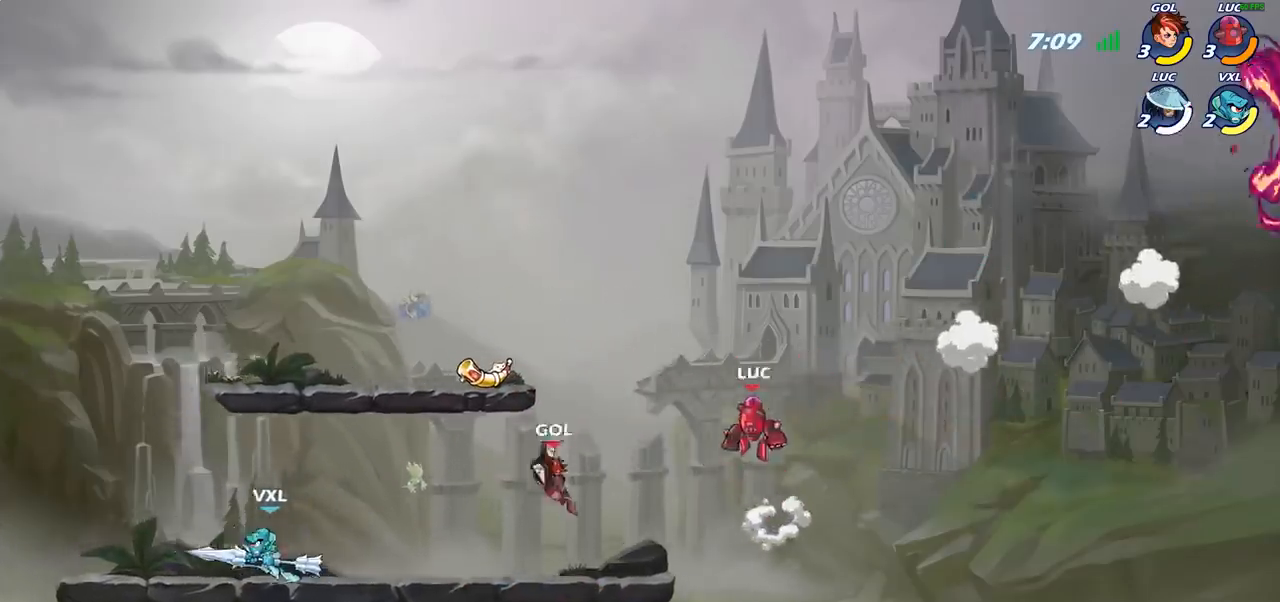
{"buttons": ["R1", "R2"], "left_stick": "up-left", "right_stick": "center", "events": [[400, "R2", "down"], [400, "left_stick", "up-left"], [417, "R1", "down"]]}
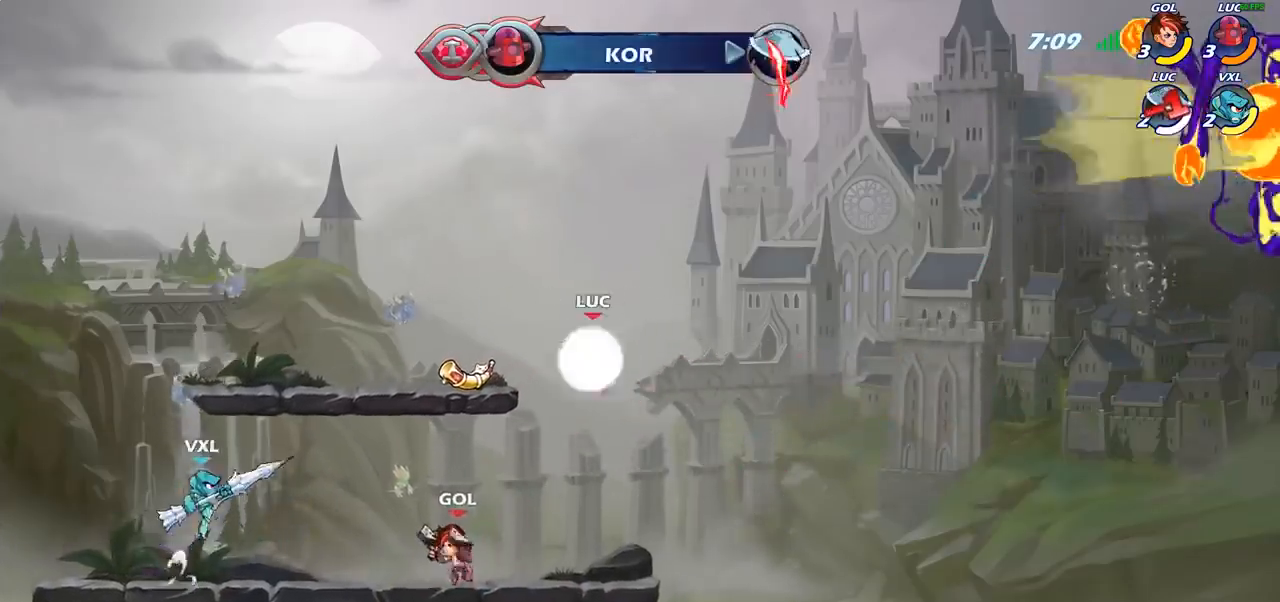
{"buttons": [], "left_stick": "down-left", "right_stick": "center", "events": [[133, "R1", "up"], [150, "R2", "up"], [217, "left_stick", "down-left"]]}
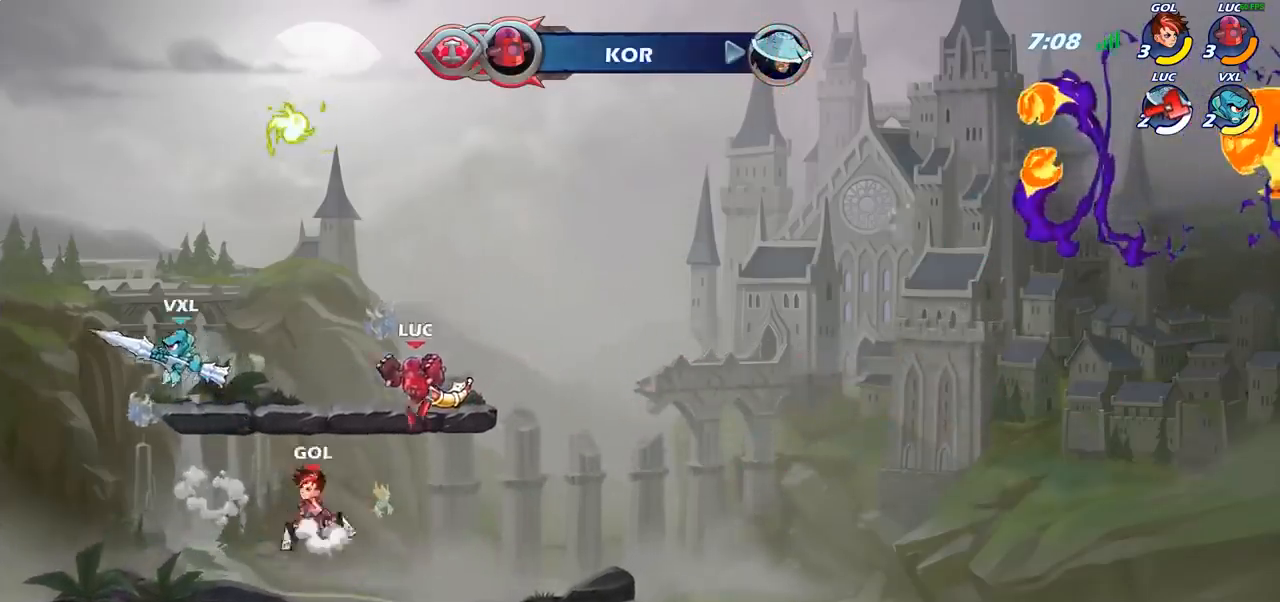
{"buttons": [], "left_stick": "down-right", "right_stick": "center", "events": [[17, "left_stick", "up-left"], [50, "CROSS", "down"], [117, "left_stick", "up-right"], [183, "CROSS", "up"], [233, "left_stick", "right"], [483, "left_stick", "down-right"]]}
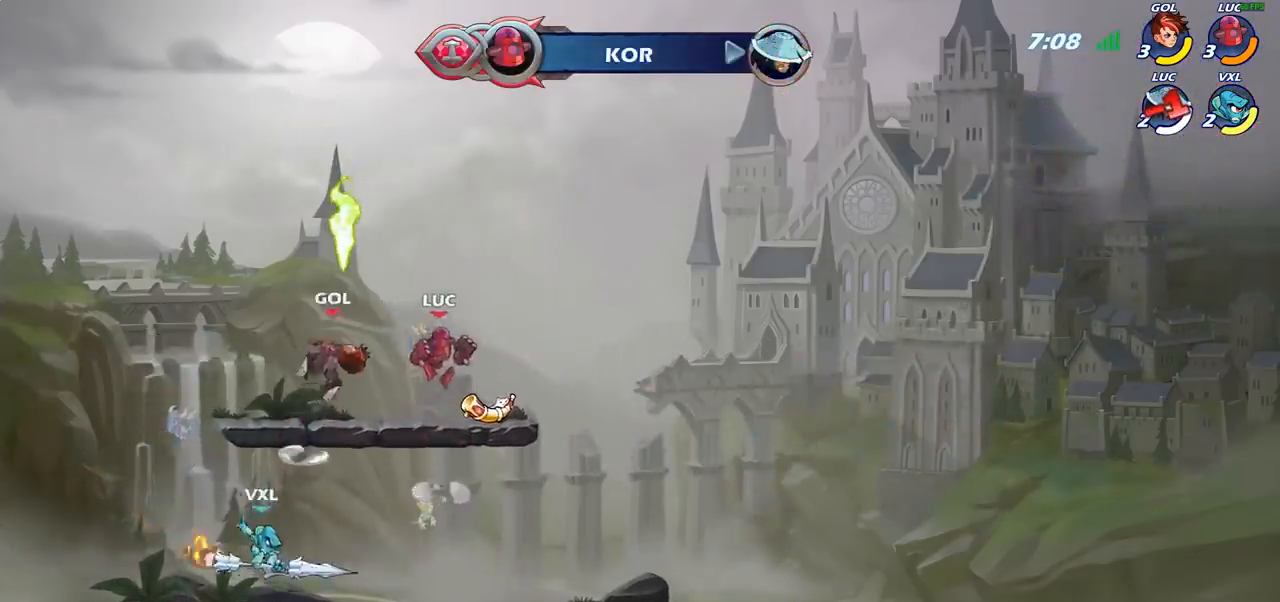
{"buttons": [], "left_stick": "up-right", "right_stick": "center", "events": [[33, "left_stick", "down"], [100, "left_stick", "down-left"], [233, "left_stick", "left"], [300, "SQUARE", "down"], [383, "SQUARE", "up"], [500, "left_stick", "up-right"]]}
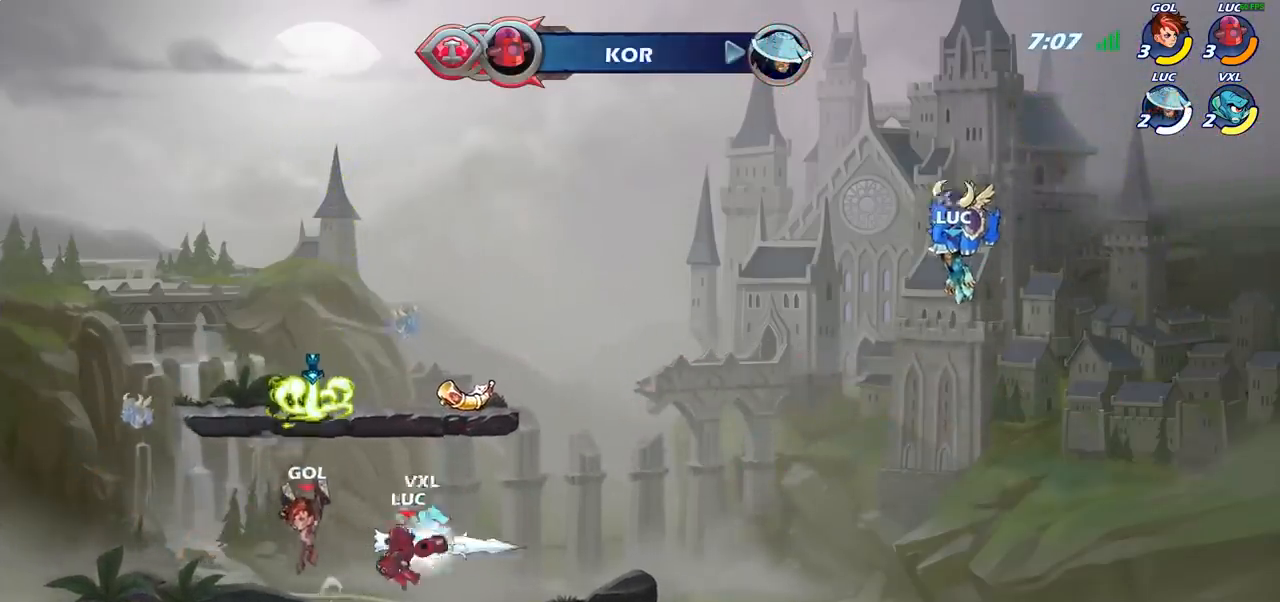
{"buttons": [], "left_stick": "up-left", "right_stick": "center", "events": [[217, "left_stick", "up-left"]]}
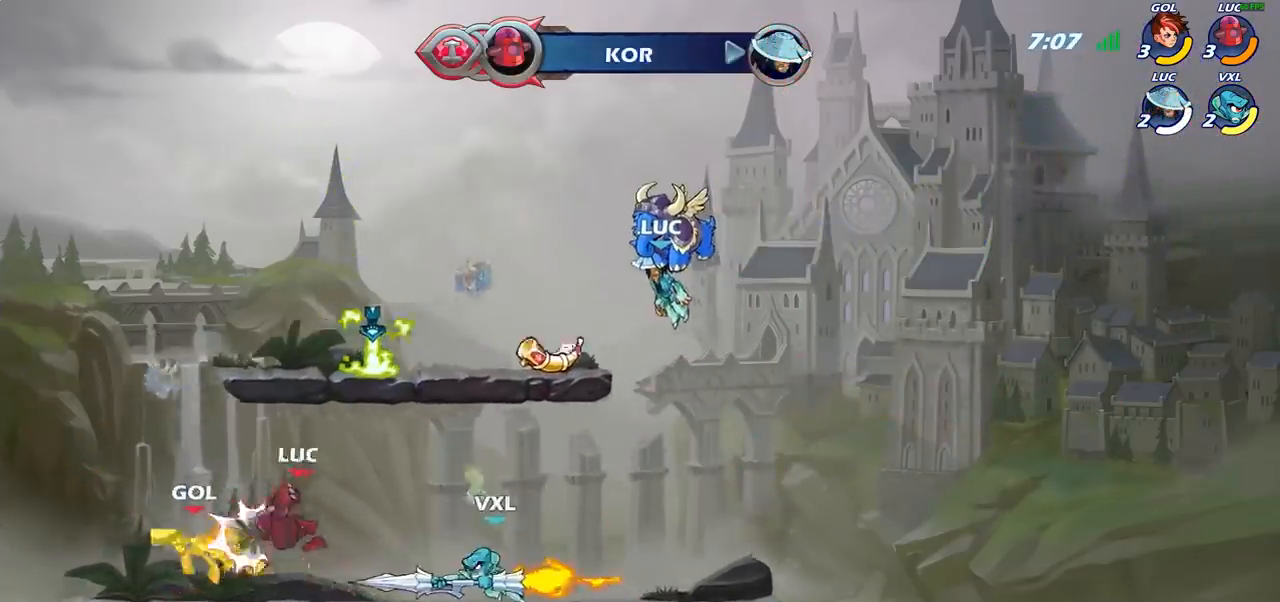
{"buttons": [], "left_stick": "center", "right_stick": "center", "events": [[117, "left_stick", "up-right"], [167, "left_stick", "right"], [350, "R2", "down"], [450, "left_stick", "center"], [500, "R2", "up"]]}
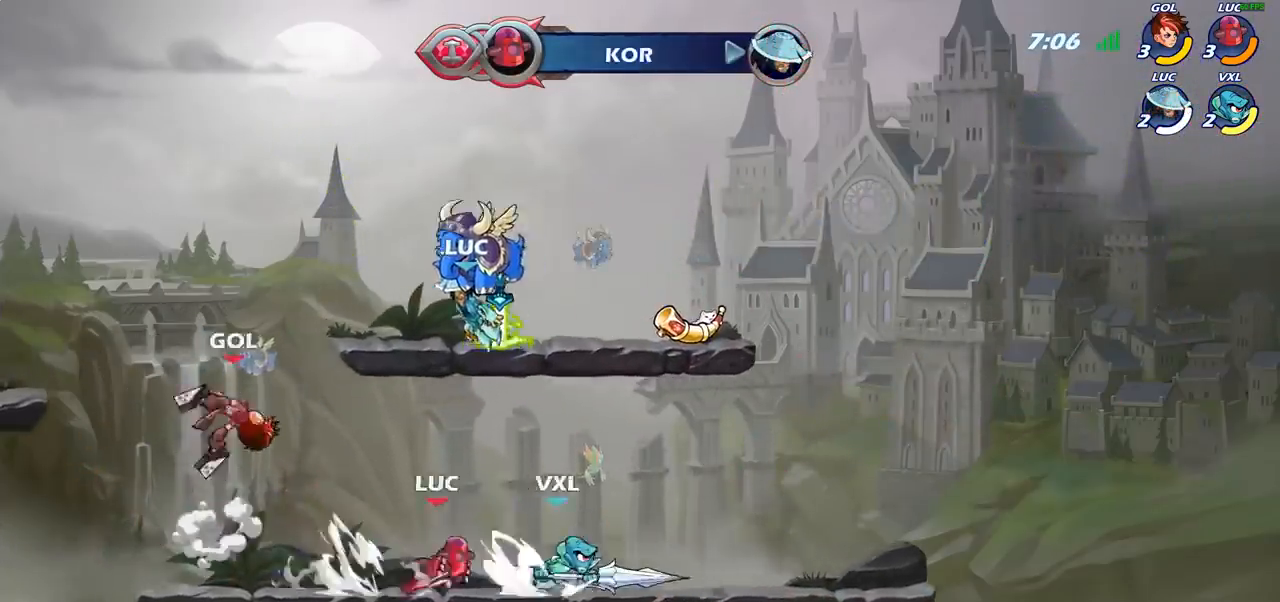
{"buttons": [], "left_stick": "center", "right_stick": "center", "events": [[167, "SQUARE", "down"], [267, "SQUARE", "up"], [267, "left_stick", "right"], [367, "SQUARE", "down"], [400, "left_stick", "center"], [467, "SQUARE", "up"]]}
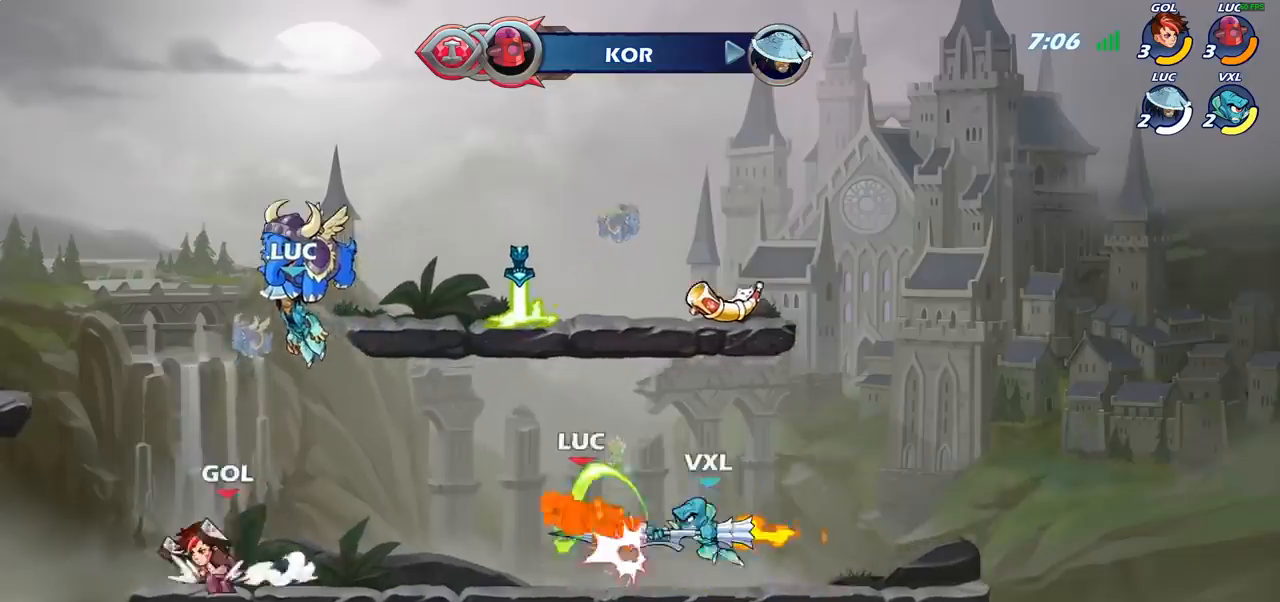
{"buttons": [], "left_stick": "right", "right_stick": "center", "events": [[67, "SQUARE", "down"], [183, "SQUARE", "up"], [283, "left_stick", "right"]]}
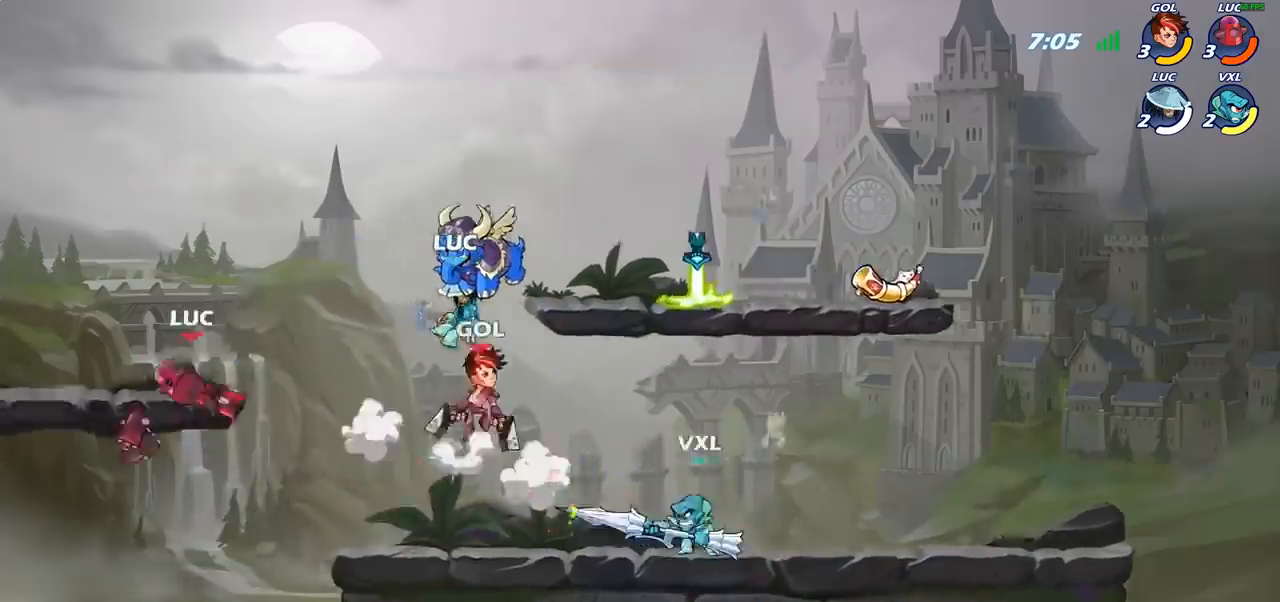
{"buttons": [], "left_stick": "right", "right_stick": "center", "events": [[67, "R2", "down"], [183, "R2", "up"], [283, "R1", "down"], [283, "R2", "down"], [350, "R1", "up"], [467, "R2", "up"]]}